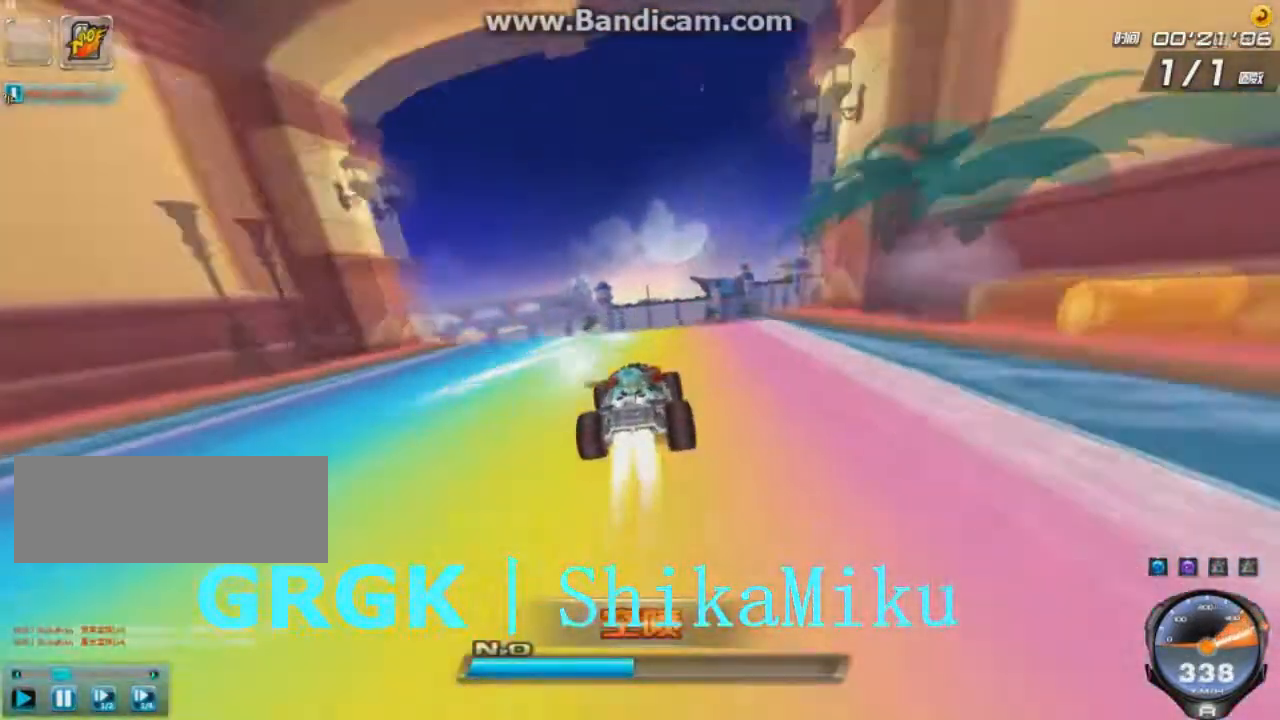
Gameplay with keyboard; each line is a JSON object with the keys held at the frame after it. "events" lists presses ("down") and releases ("up") of "ctrl", "down", "left", "r", "right", "shift", "up" and "w" between this image and that frame as [ms after this image, input, new state], when the widget could be followed in between. No other keys are recorded. Mouse input is not recorded.
{"keys": ["right", "up"], "events": [[42, "right", "up"], [42, "w", "up"], [125, "right", "down"], [292, "right", "up"], [292, "w", "down"], [376, "w", "up"], [417, "right", "down"], [459, "w", "down"], [501, "w", "up"]]}
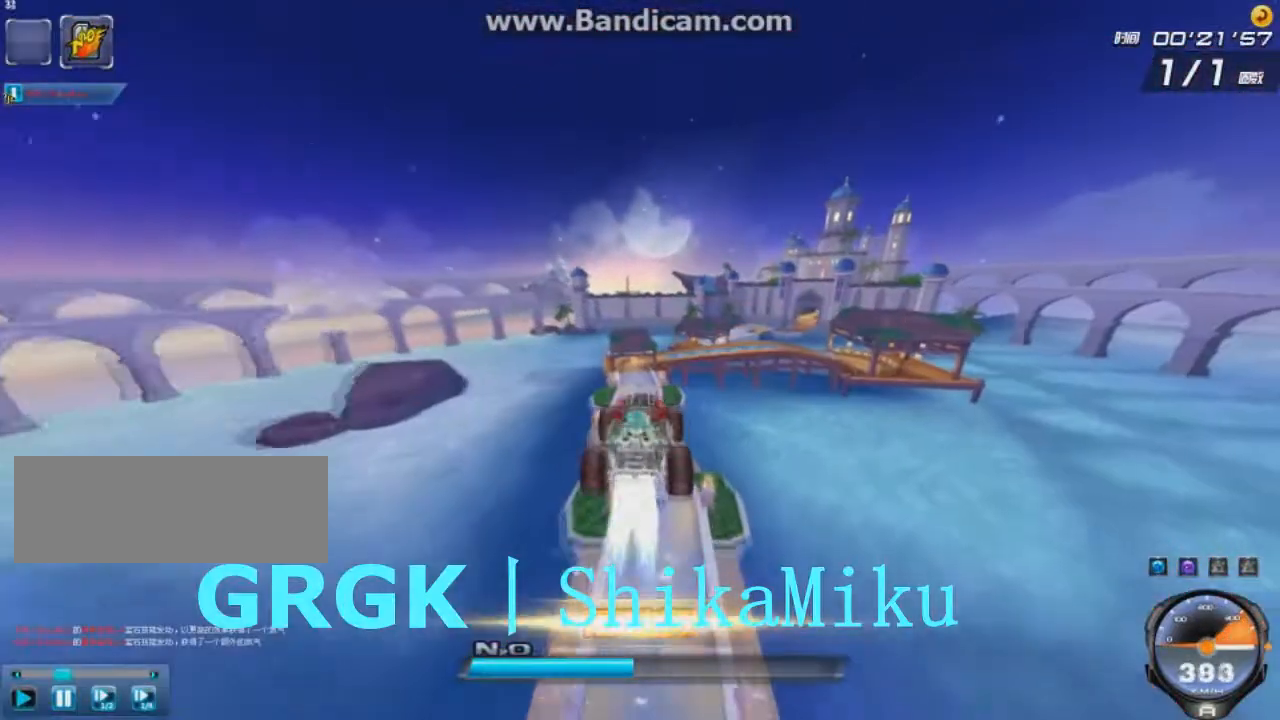
{"keys": ["right", "up"], "events": []}
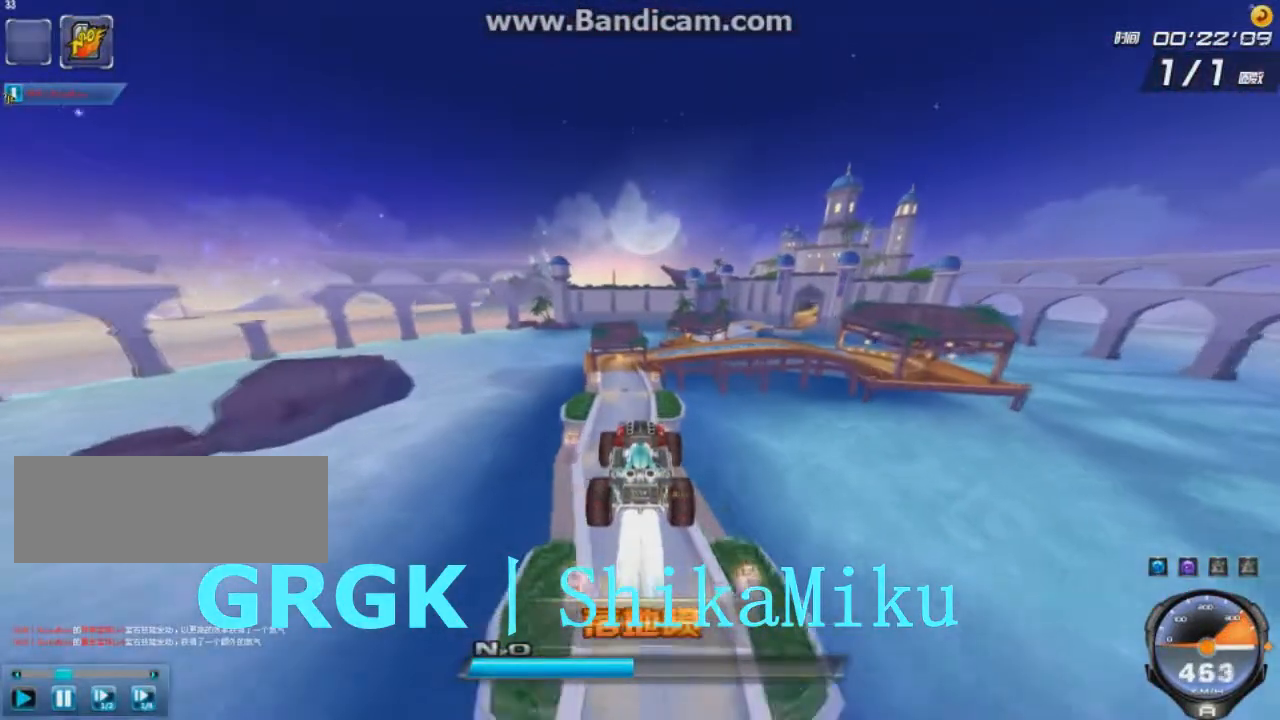
{"keys": ["right", "up"], "events": []}
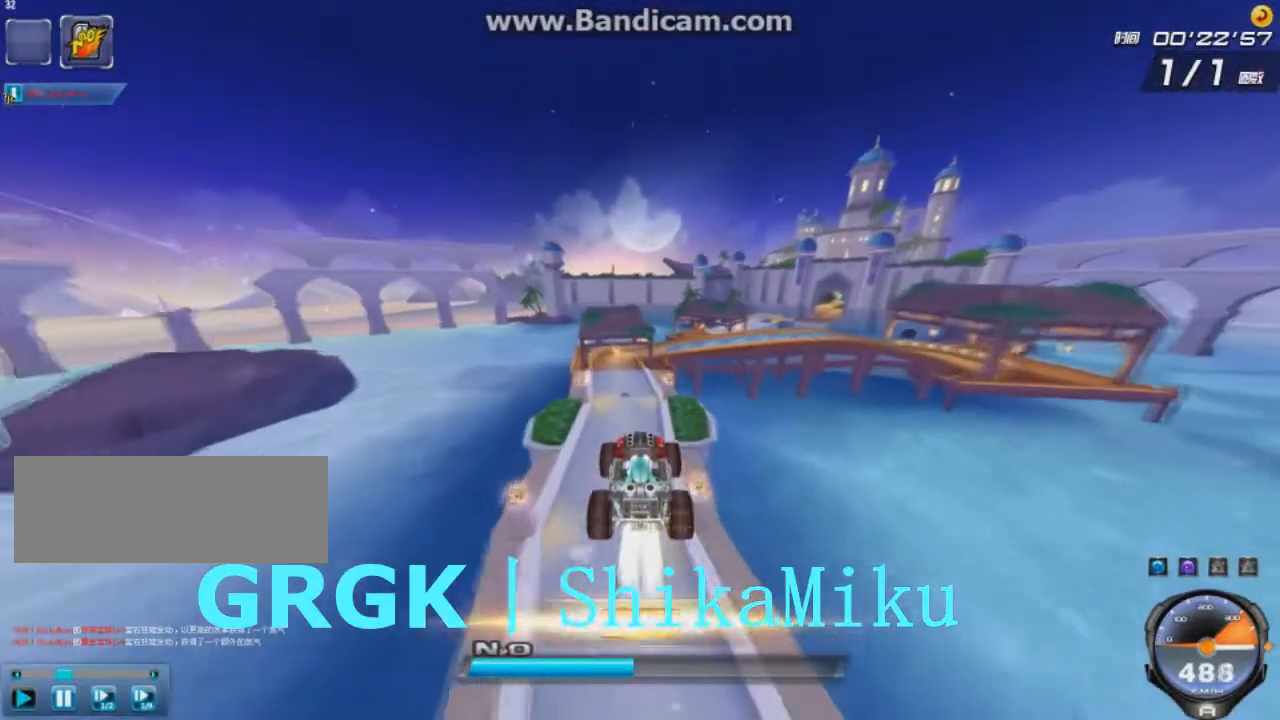
{"keys": ["right", "up"], "events": []}
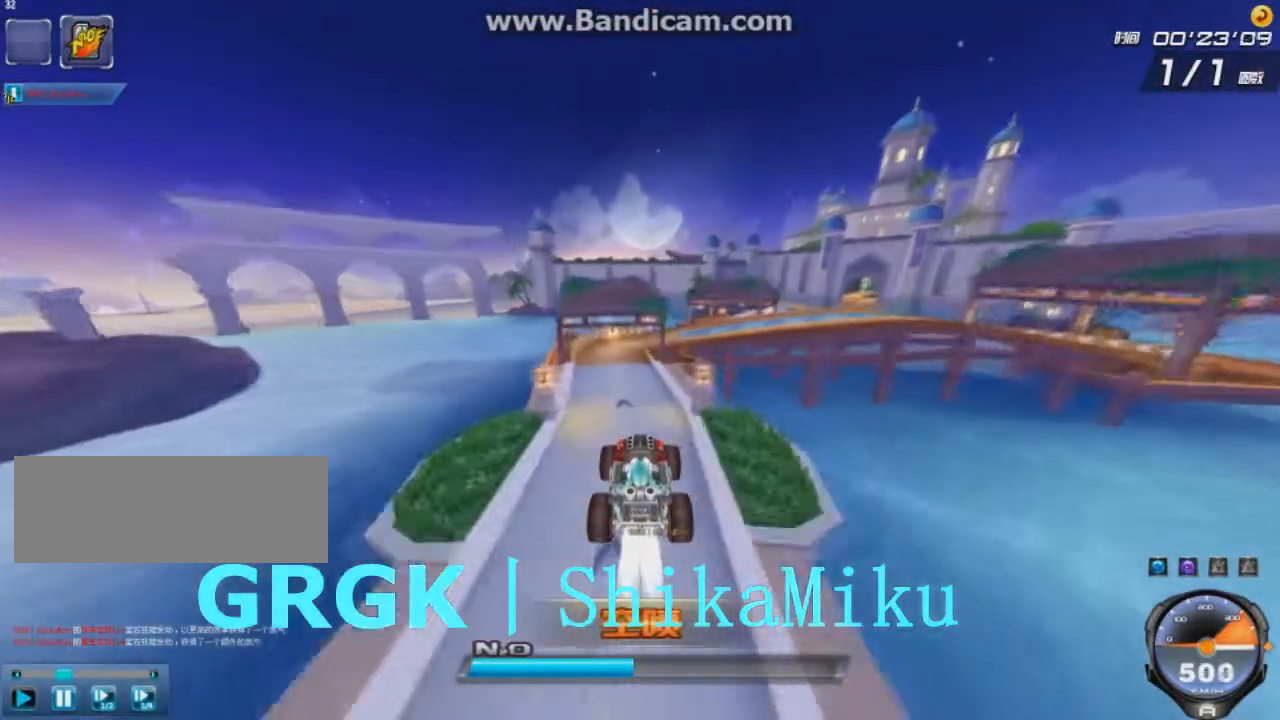
{"keys": ["right", "up"], "events": []}
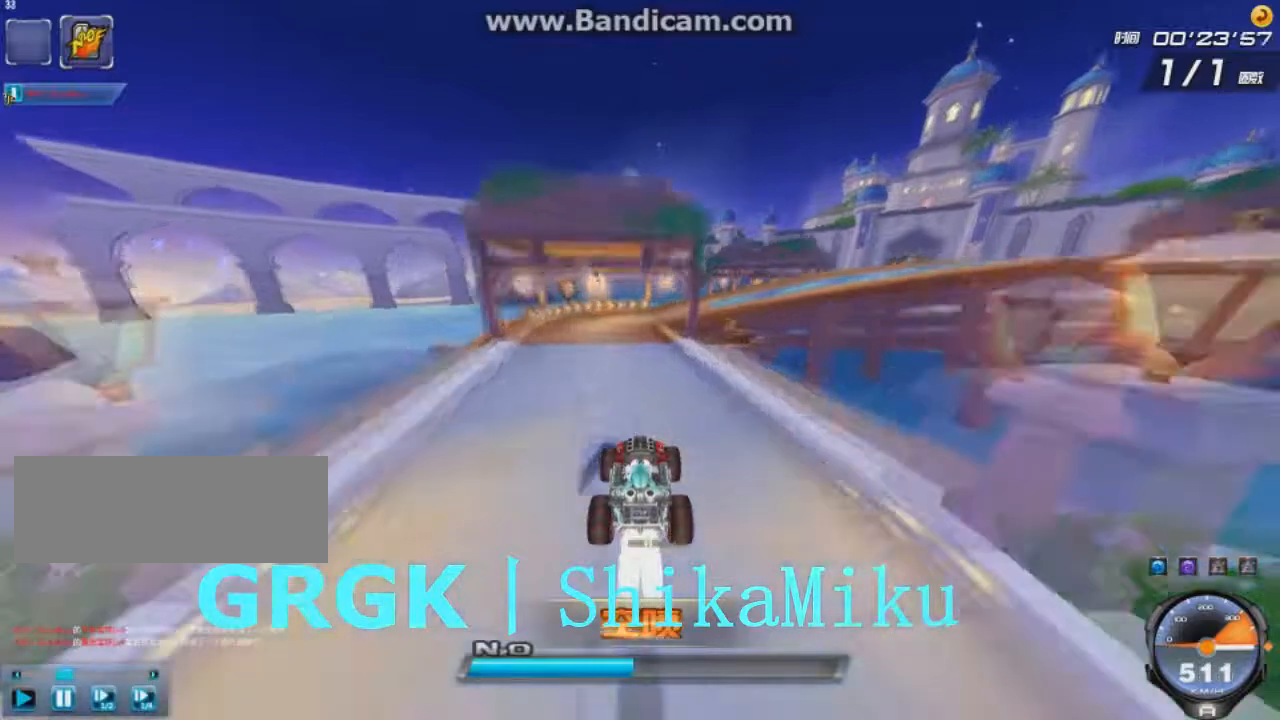
{"keys": ["ctrl", "right", "shift", "up"], "events": [[292, "shift", "down"], [459, "ctrl", "down"]]}
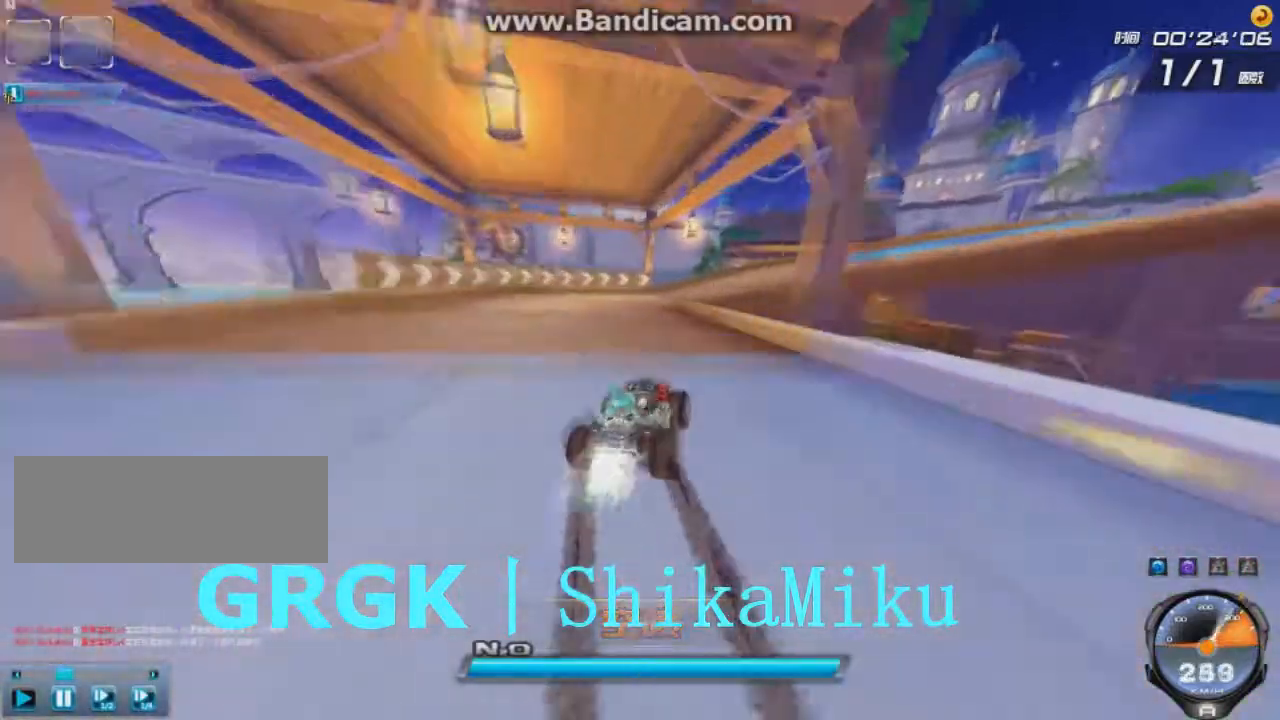
{"keys": ["left", "up"], "events": [[84, "w", "down"], [334, "left", "down"], [376, "shift", "up"], [376, "w", "up"], [417, "ctrl", "up"], [459, "right", "up"]]}
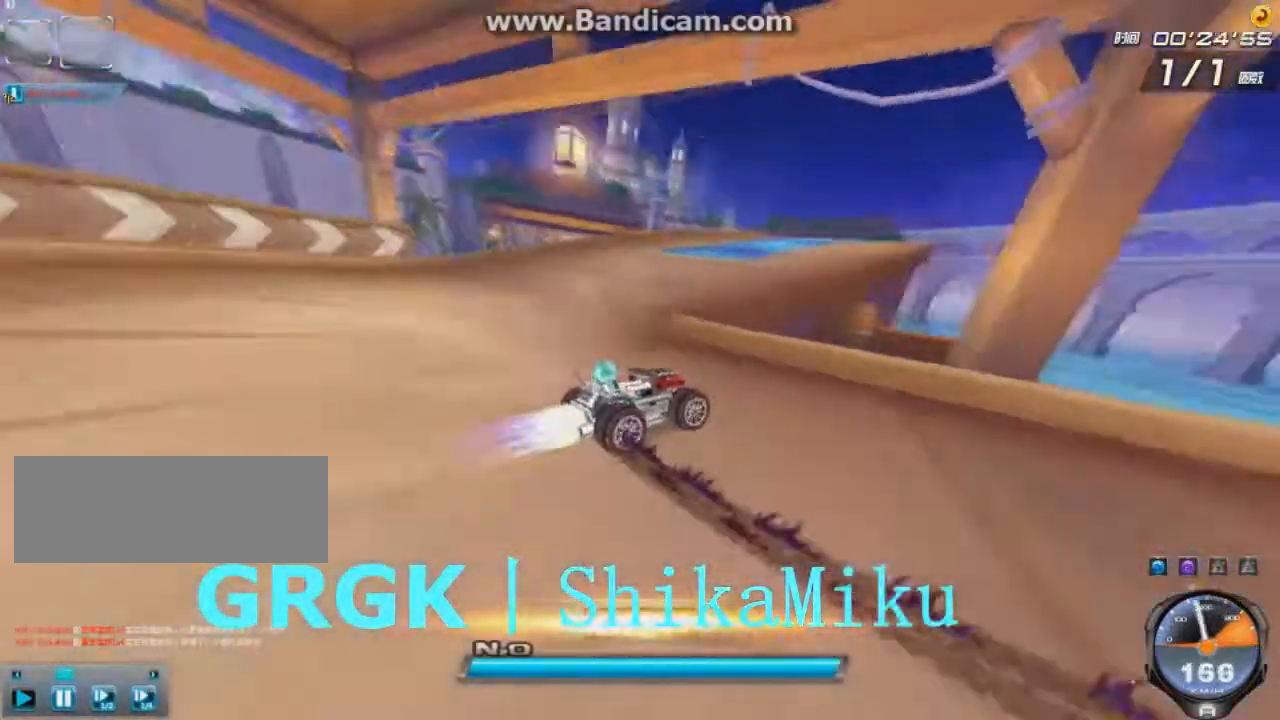
{"keys": ["left", "shift", "up"], "events": [[500, "shift", "down"]]}
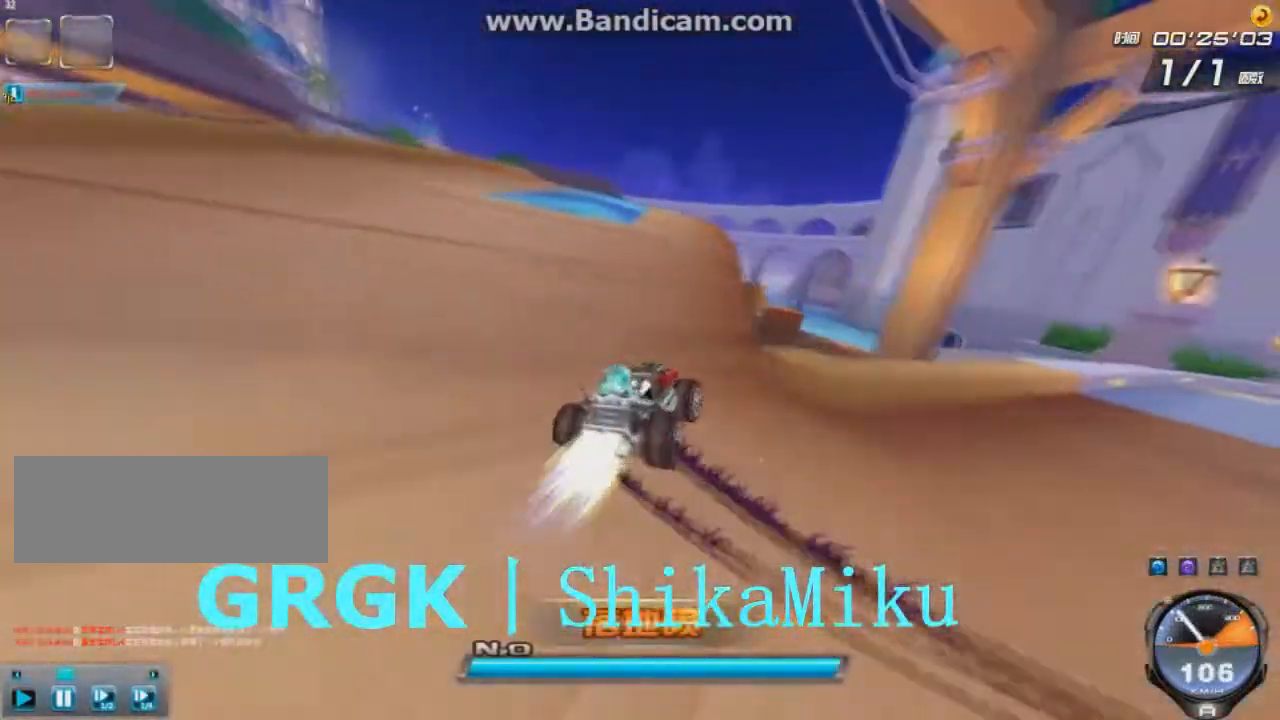
{"keys": ["up"], "events": [[125, "left", "up"], [125, "w", "down"], [334, "w", "up"], [376, "w", "down"], [459, "shift", "up"], [501, "w", "up"]]}
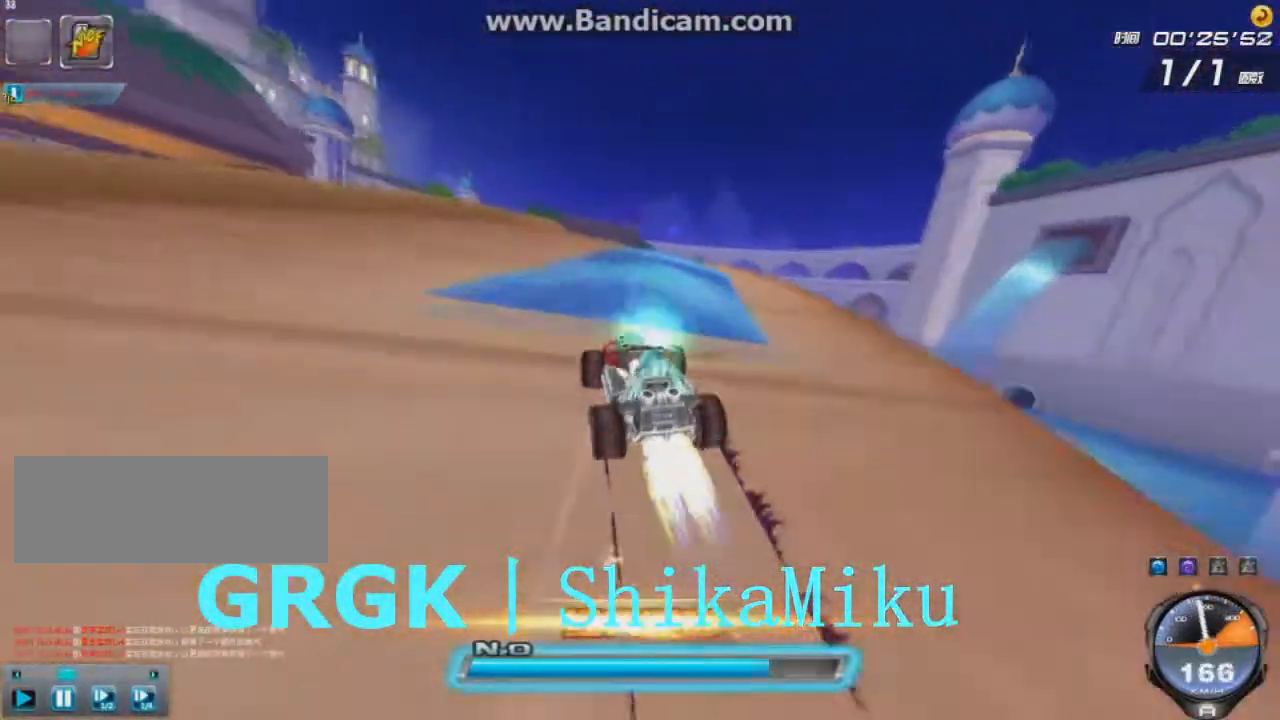
{"keys": ["right", "up"], "events": [[292, "right", "down"], [417, "w", "down"], [459, "w", "up"]]}
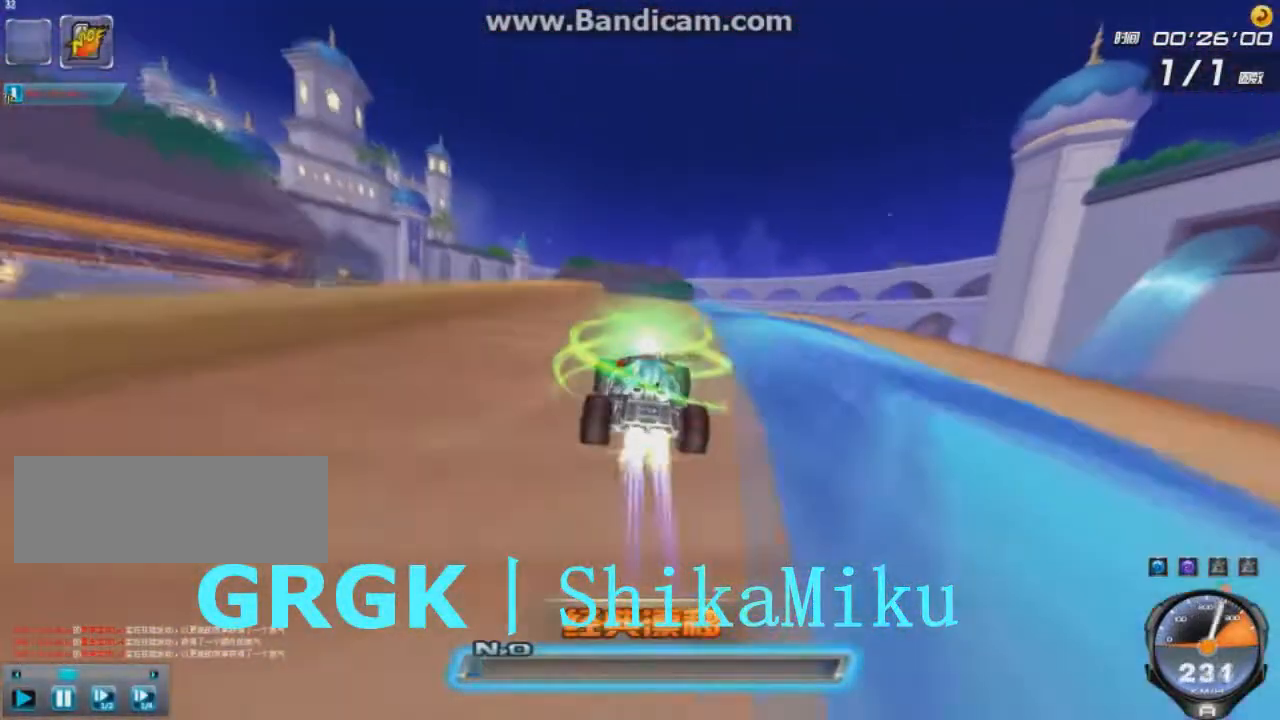
{"keys": ["left", "right", "up"], "events": [[84, "w", "down"], [125, "w", "up"], [209, "w", "down"], [292, "w", "up"], [376, "left", "down"]]}
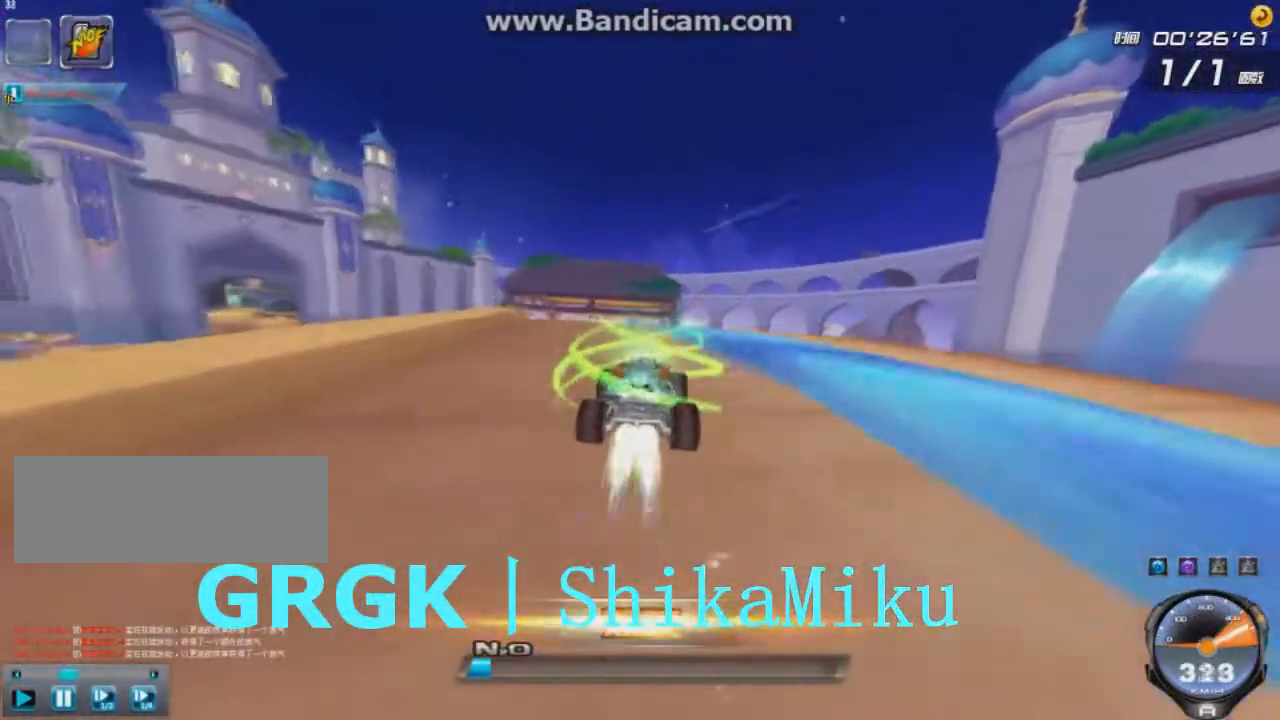
{"keys": ["left", "right", "up"], "events": [[125, "right", "up"], [417, "right", "down"]]}
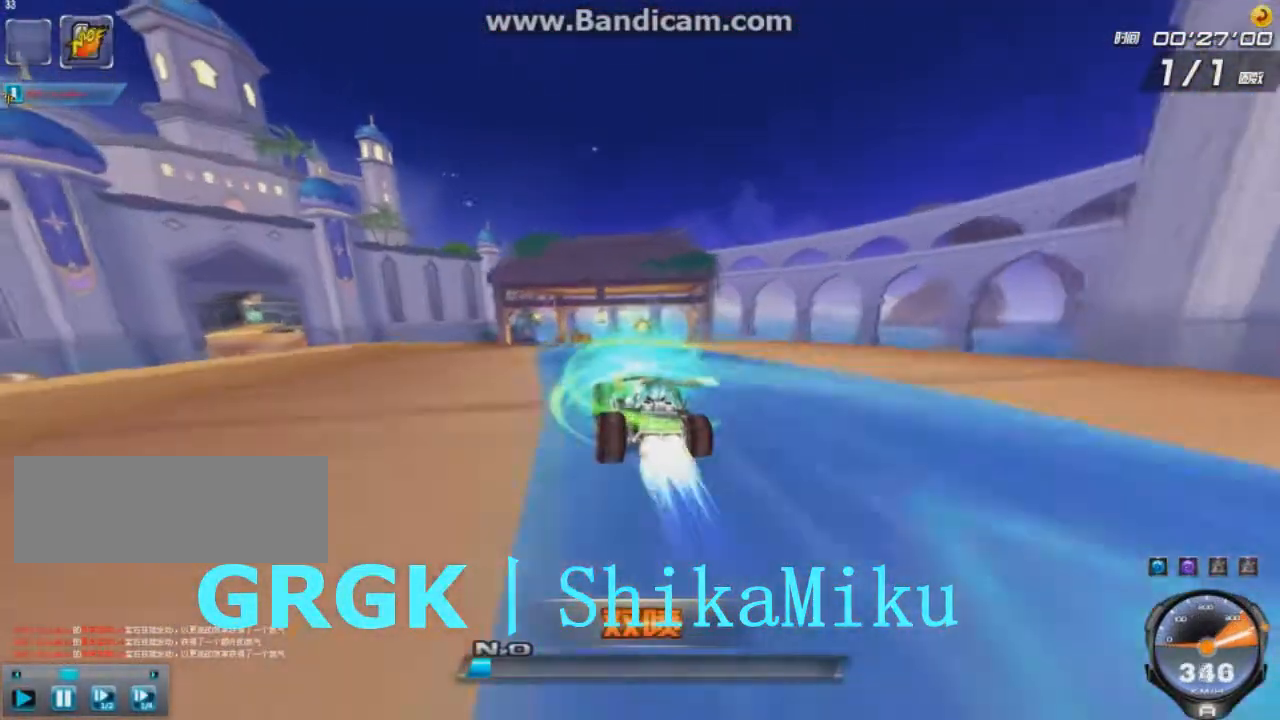
{"keys": ["left", "shift", "up"], "events": [[125, "left", "up"], [125, "right", "up"], [417, "left", "down"], [501, "shift", "down"]]}
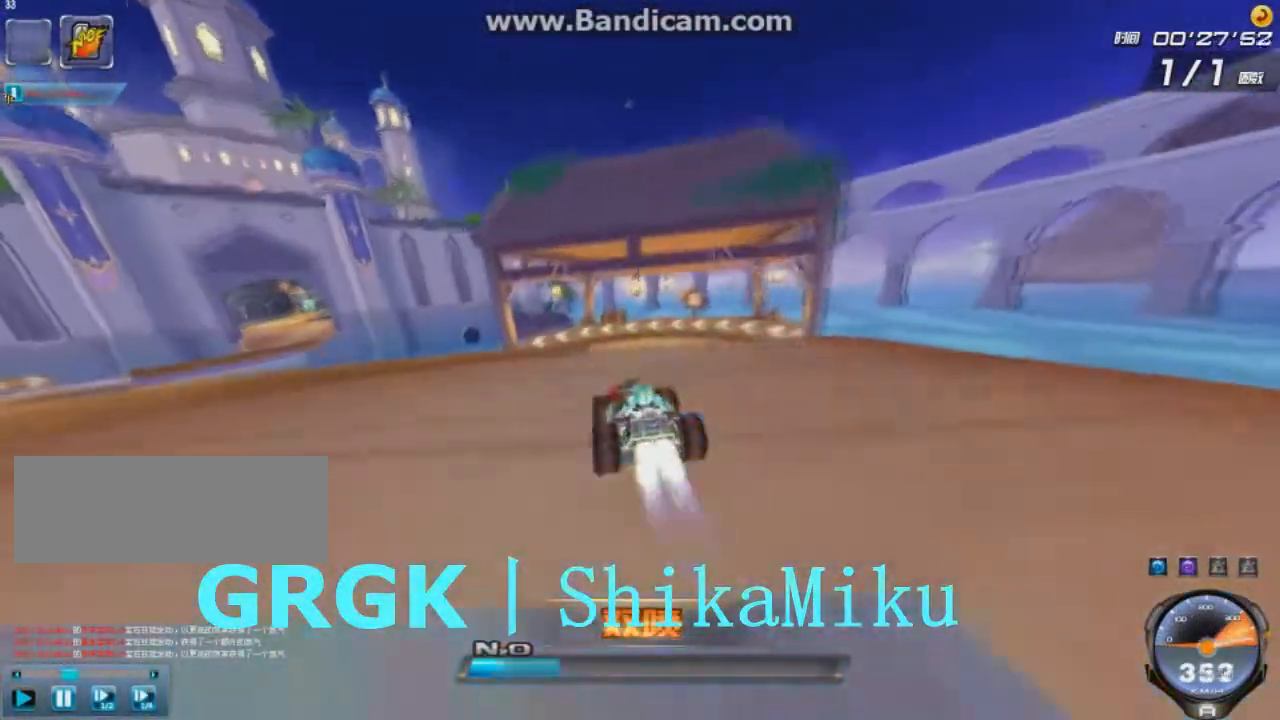
{"keys": ["left", "up"], "events": [[125, "shift", "up"]]}
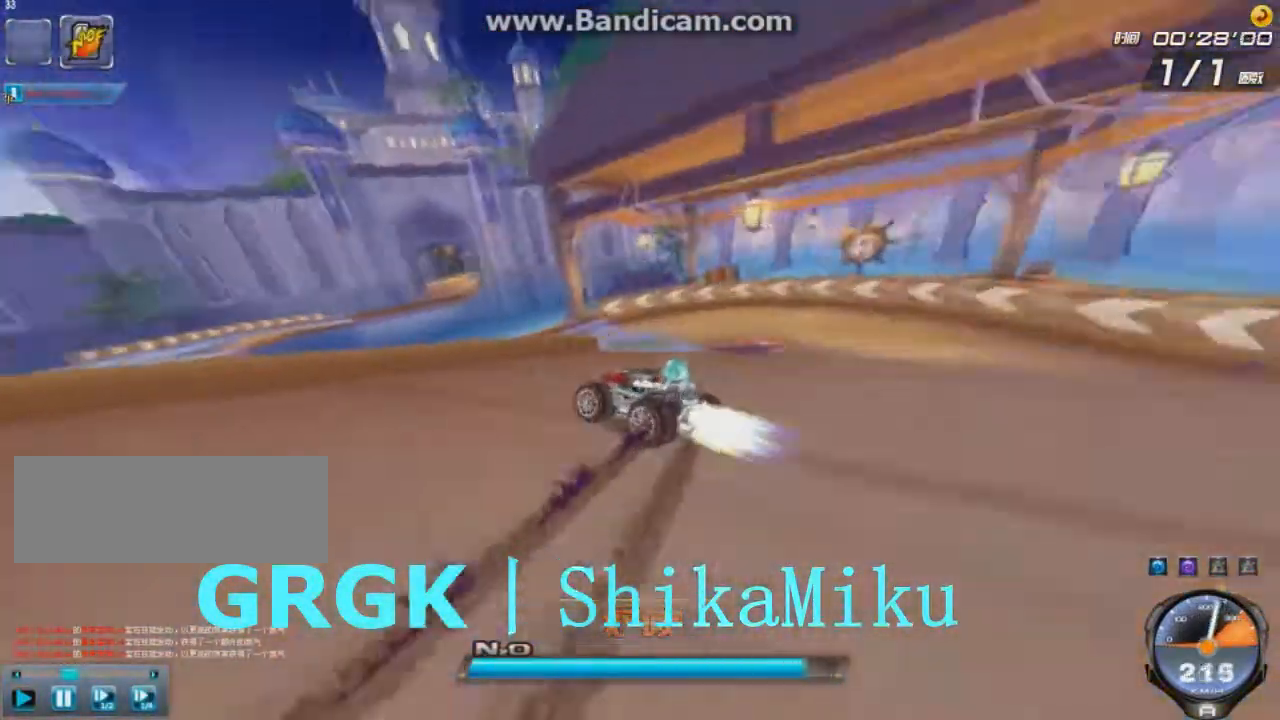
{"keys": ["up"], "events": [[251, "left", "up"], [251, "right", "down"], [501, "right", "up"]]}
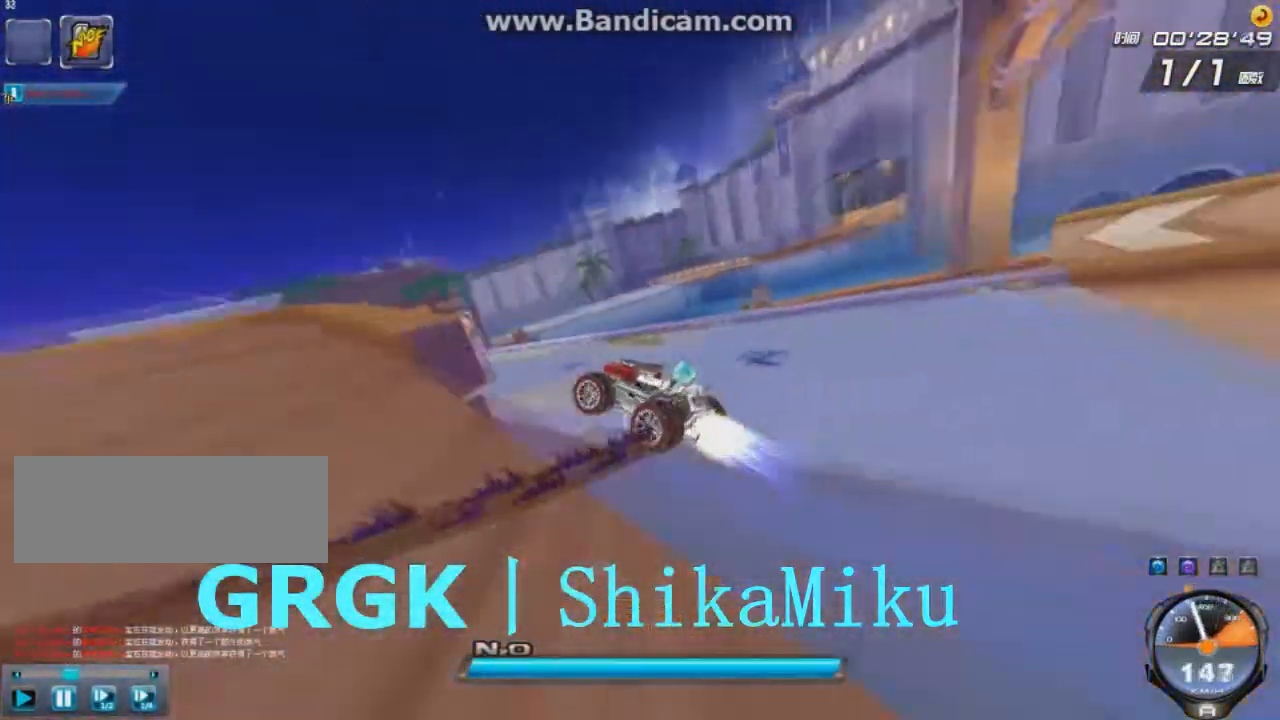
{"keys": ["ctrl", "right", "up"], "events": [[83, "right", "down"], [459, "ctrl", "down"]]}
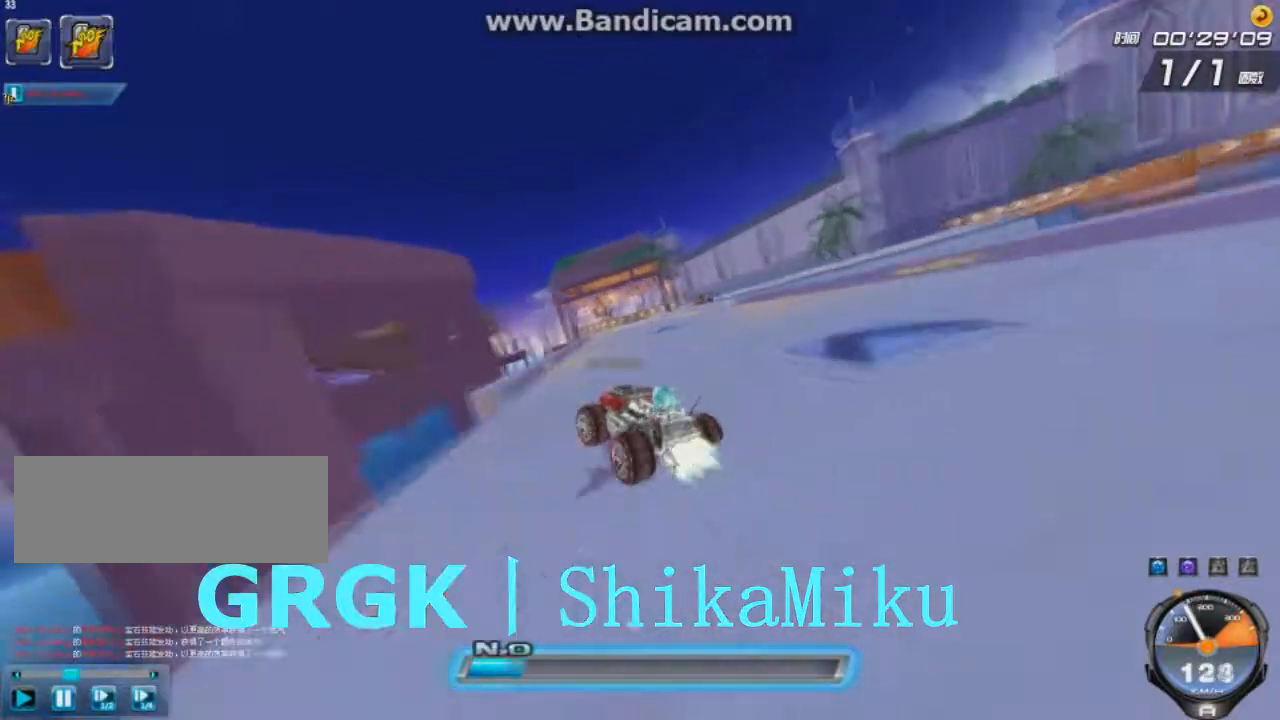
{"keys": ["right", "up"], "events": [[42, "ctrl", "up"], [125, "ctrl", "down"], [125, "w", "down"], [167, "w", "up"], [251, "w", "down"], [334, "ctrl", "up"], [334, "w", "up"], [376, "ctrl", "down"], [376, "w", "down"], [501, "ctrl", "up"], [501, "w", "up"]]}
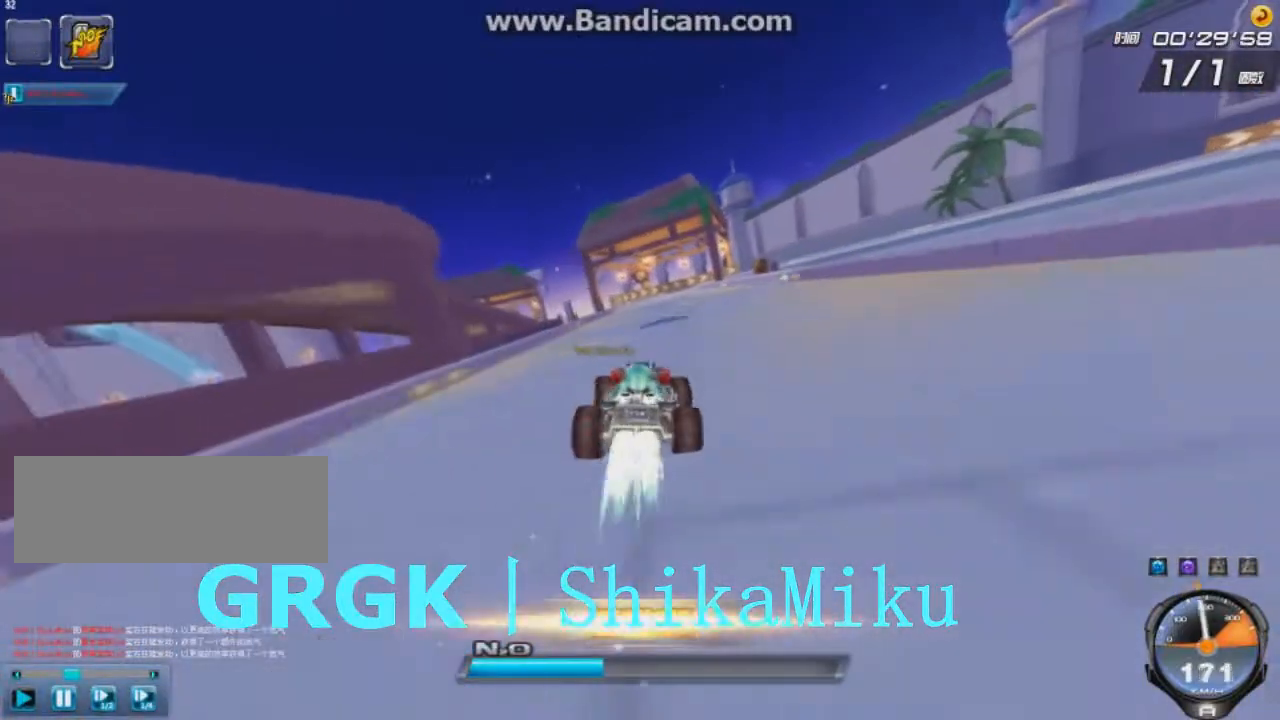
{"keys": ["up"], "events": [[83, "right", "up"], [83, "w", "down"], [208, "w", "up"]]}
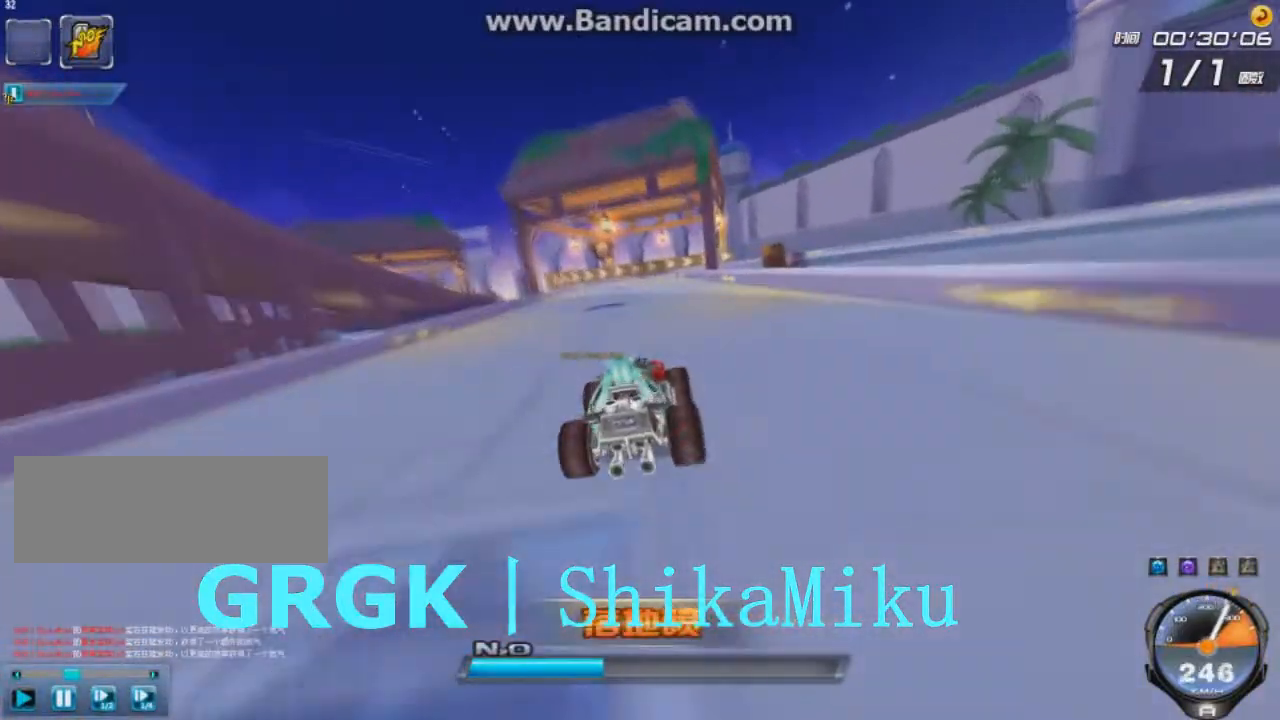
{"keys": ["right", "up"], "events": [[459, "right", "down"]]}
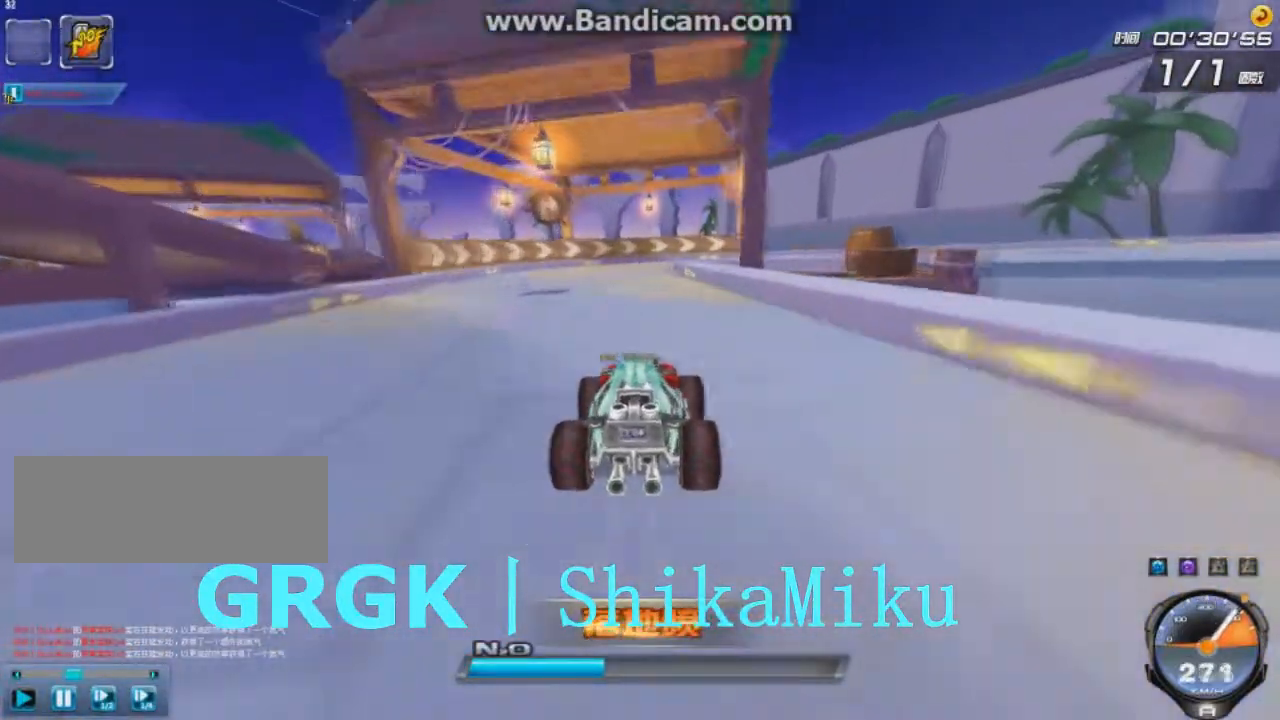
{"keys": ["right", "up"], "events": [[41, "shift", "down"], [125, "left", "down"], [125, "shift", "up"], [208, "left", "up"]]}
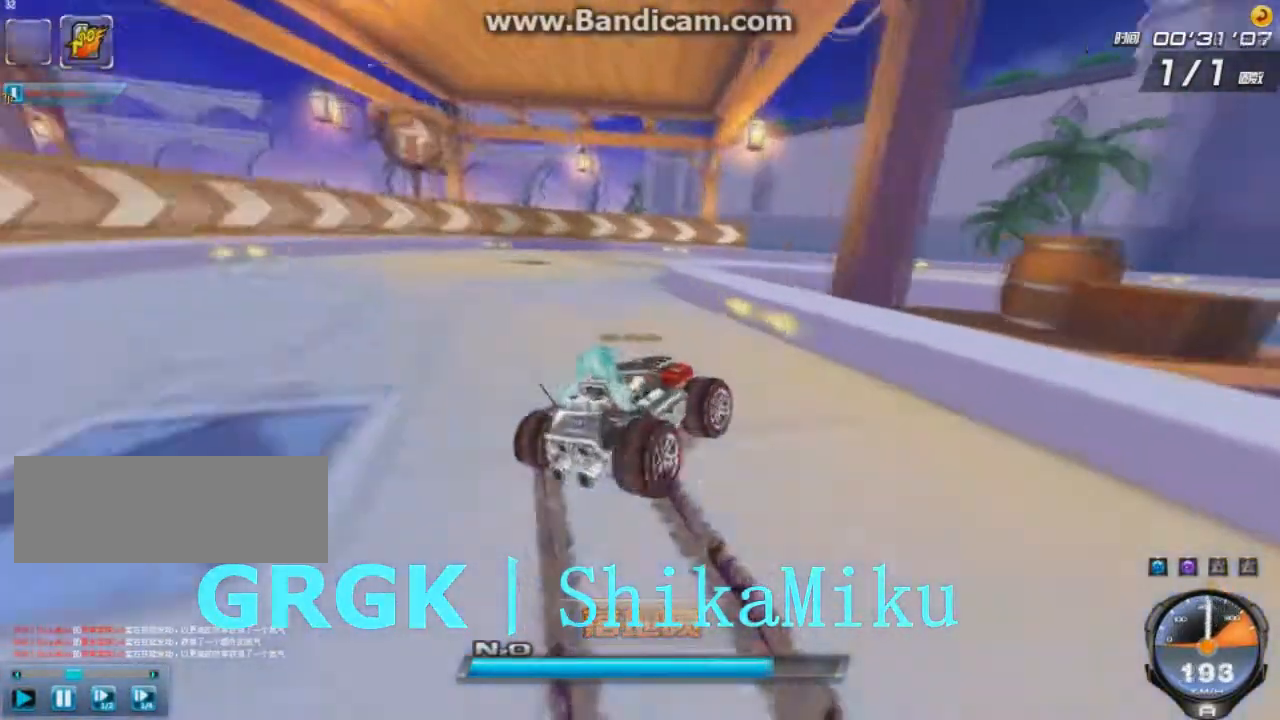
{"keys": ["left", "up"], "events": [[167, "left", "down"], [251, "right", "up"]]}
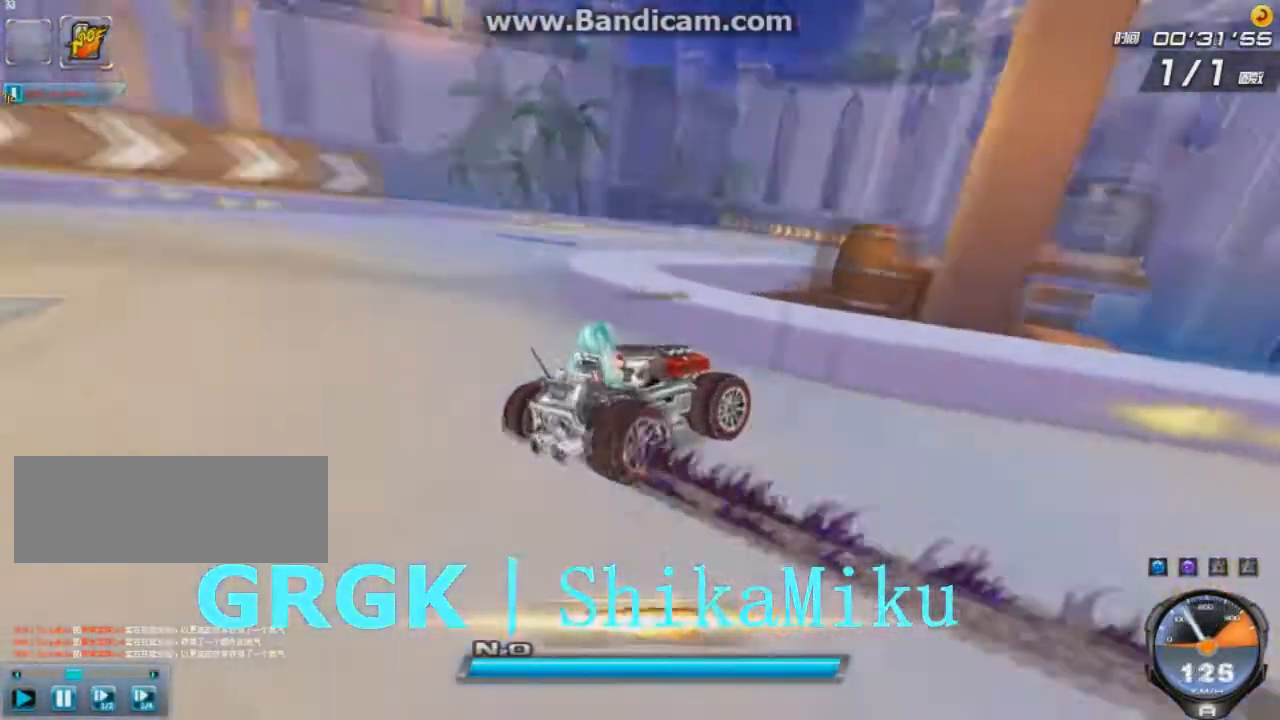
{"keys": ["shift", "up"], "events": [[292, "left", "up"], [375, "shift", "down"]]}
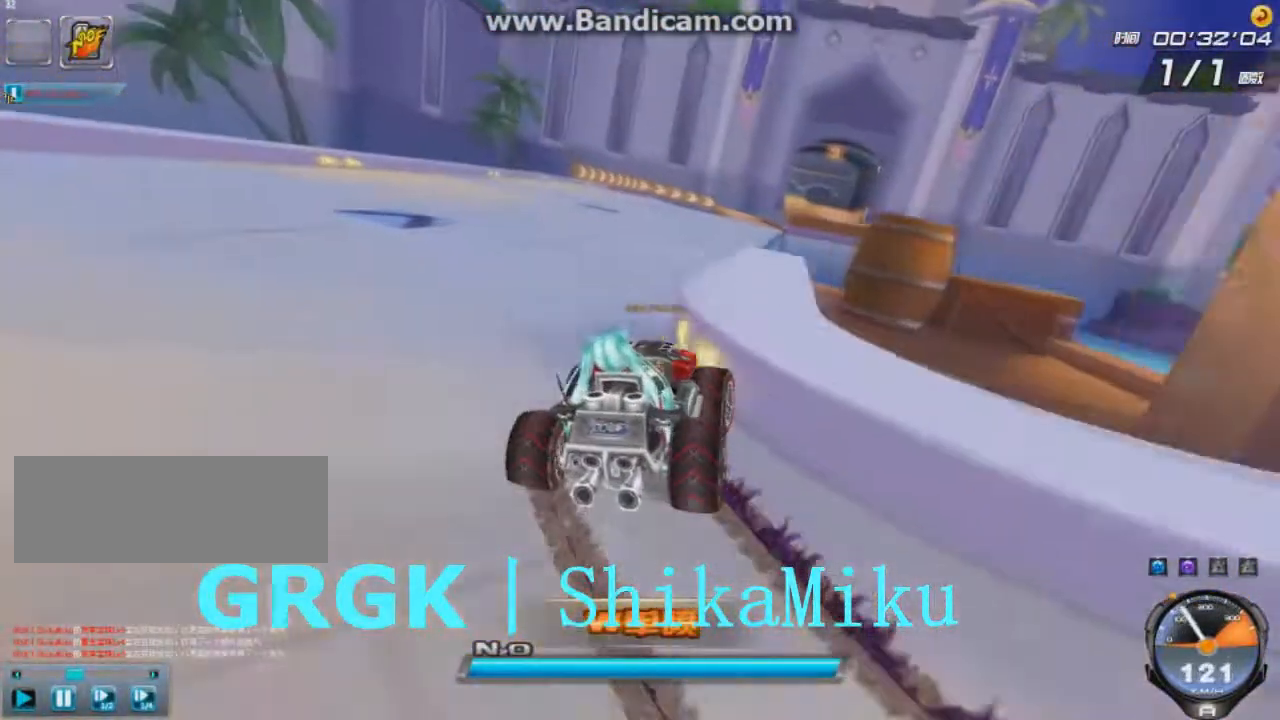
{"keys": ["up"], "events": [[292, "ctrl", "down"], [292, "w", "down"], [417, "ctrl", "up"], [417, "w", "up"], [459, "shift", "up"]]}
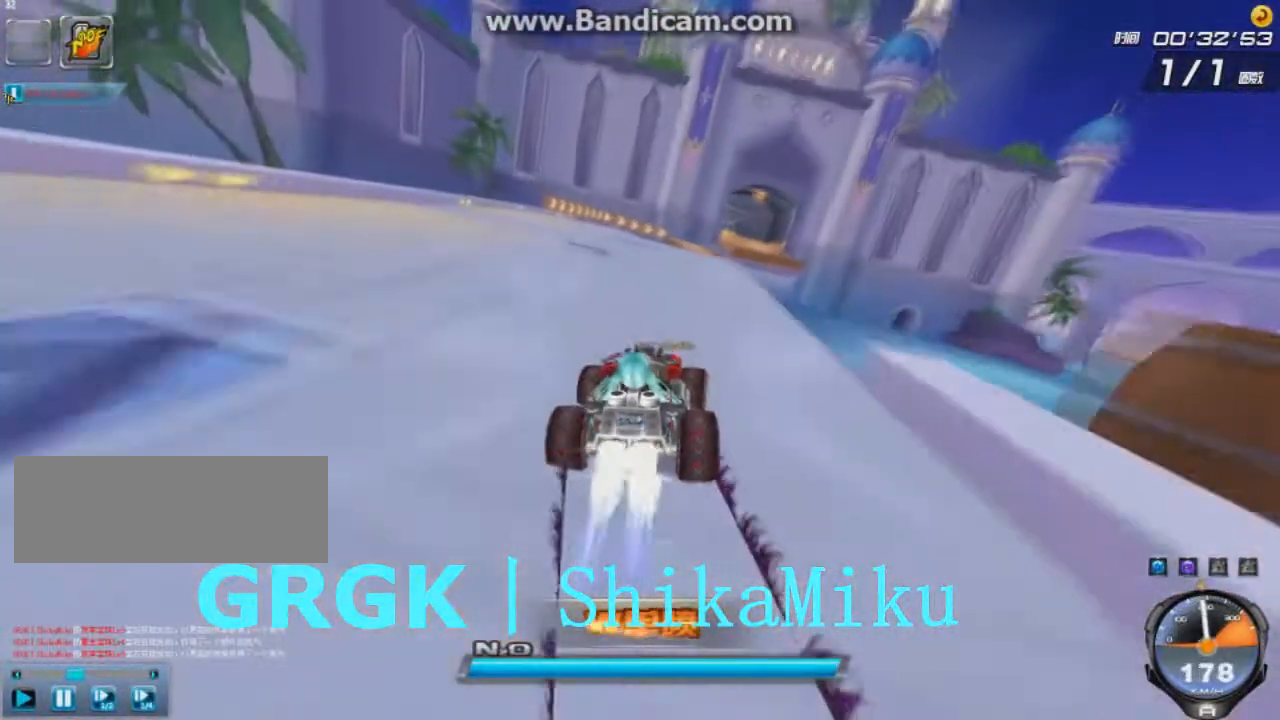
{"keys": ["ctrl", "up"], "events": [[250, "right", "down"], [375, "right", "up"], [417, "ctrl", "down"], [459, "w", "down"], [500, "w", "up"]]}
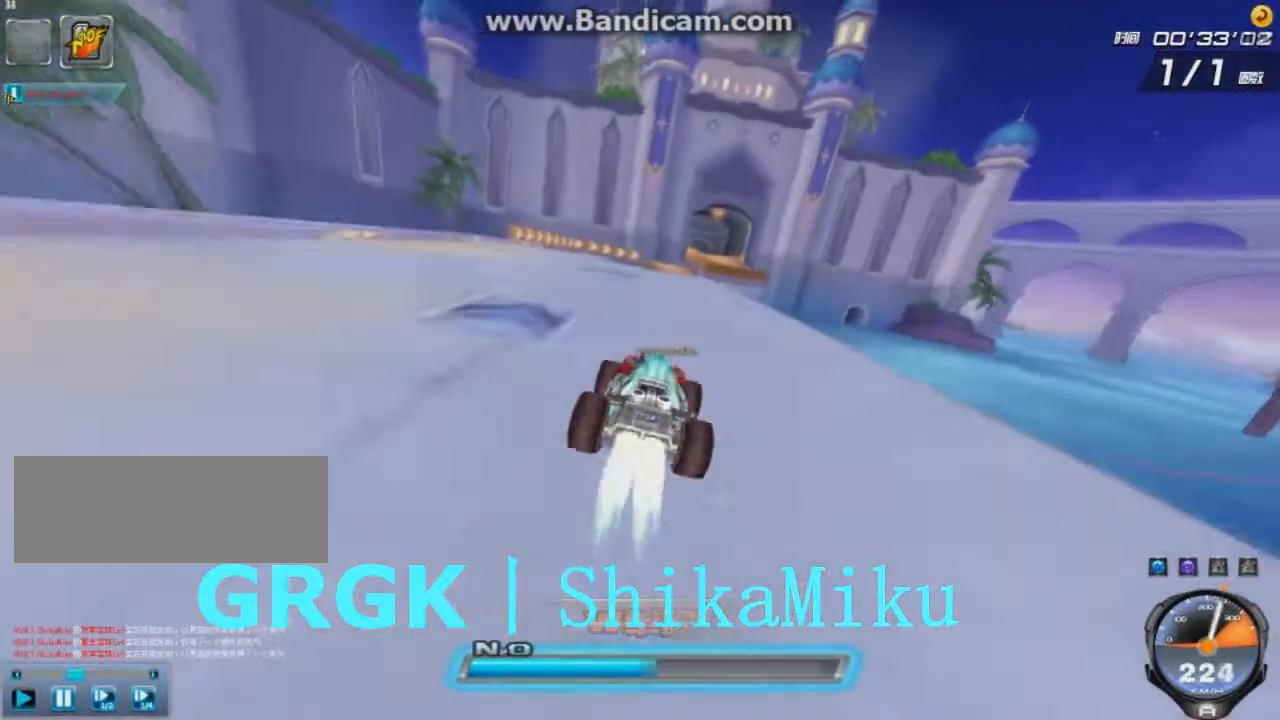
{"keys": ["up"], "events": [[42, "ctrl", "up"], [84, "right", "down"], [209, "right", "up"], [376, "left", "down"], [501, "left", "up"]]}
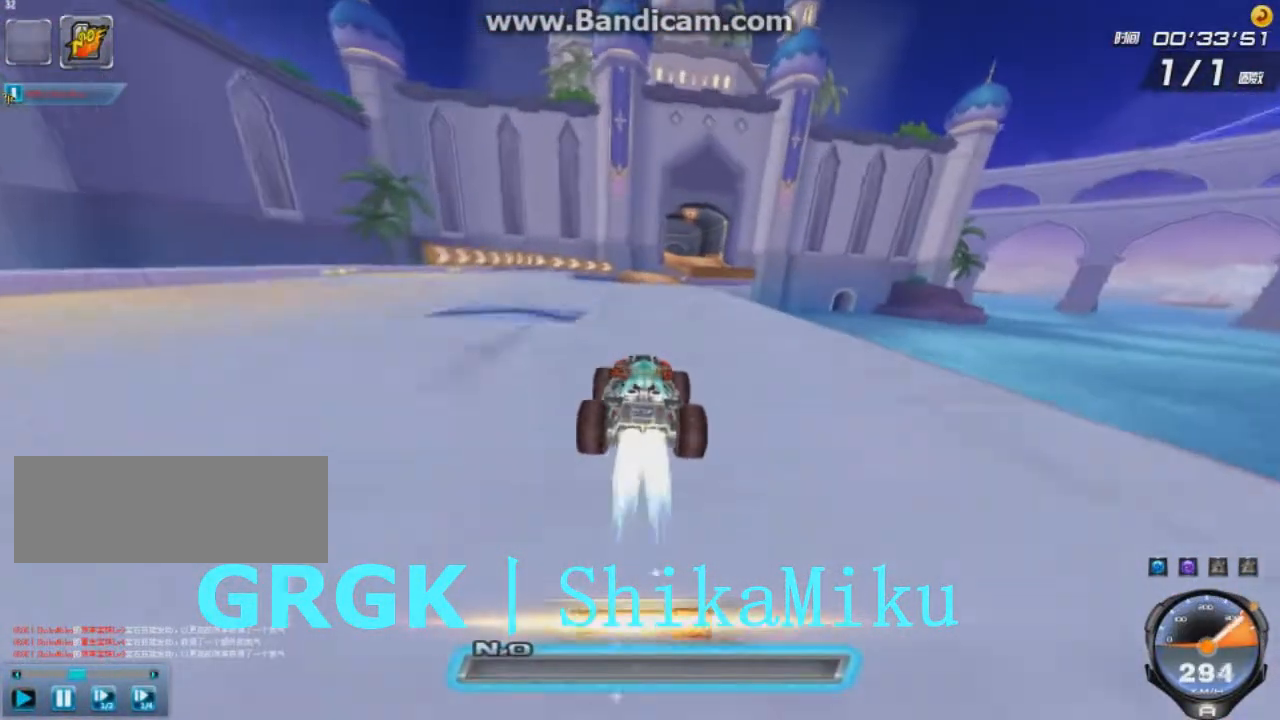
{"keys": ["right", "up"], "events": [[208, "right", "down"], [250, "right", "up"], [459, "right", "down"]]}